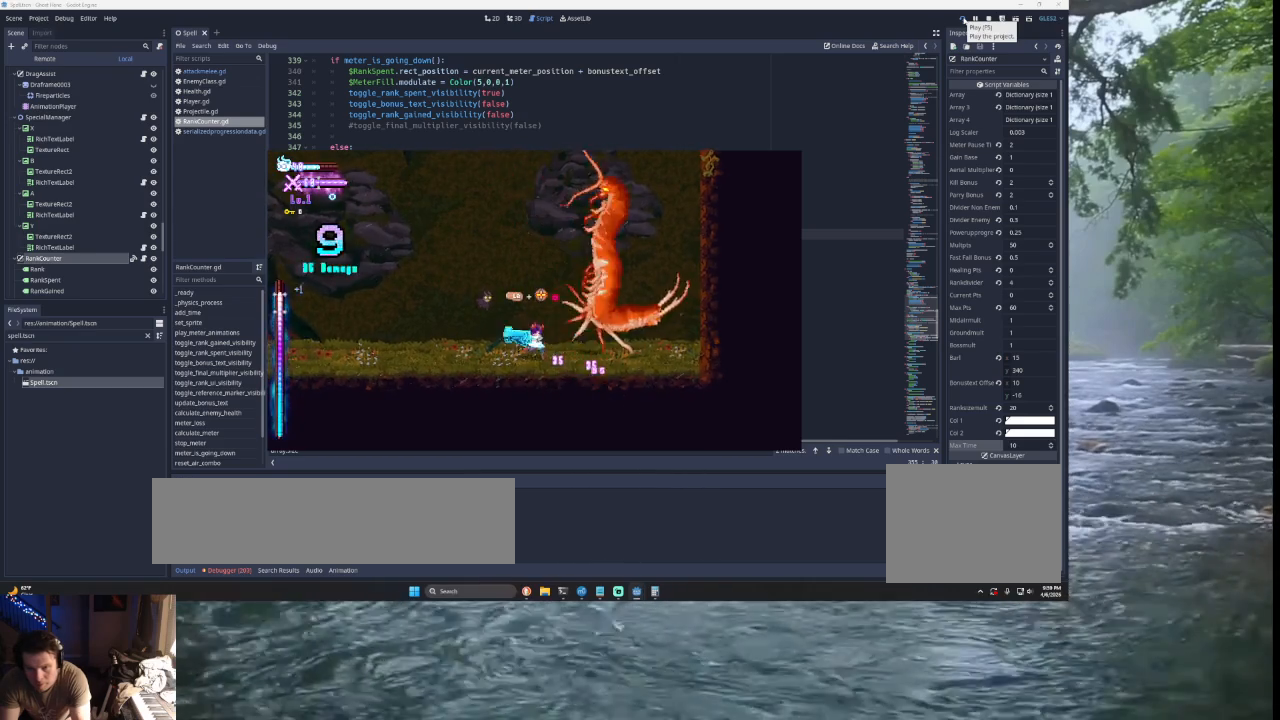
Gameplay with a controller (PlayStation layout); each line is a JSON object with the inputs held at the frame after it. "events" lists button and stick changes between this image and that frame as [ms after this image, input, new state], when the widget could be followed in between.
{"buttons": [], "left_stick": "left", "right_stick": "center", "events": [[133, "SQUARE", "up"], [400, "left_stick", "left"]]}
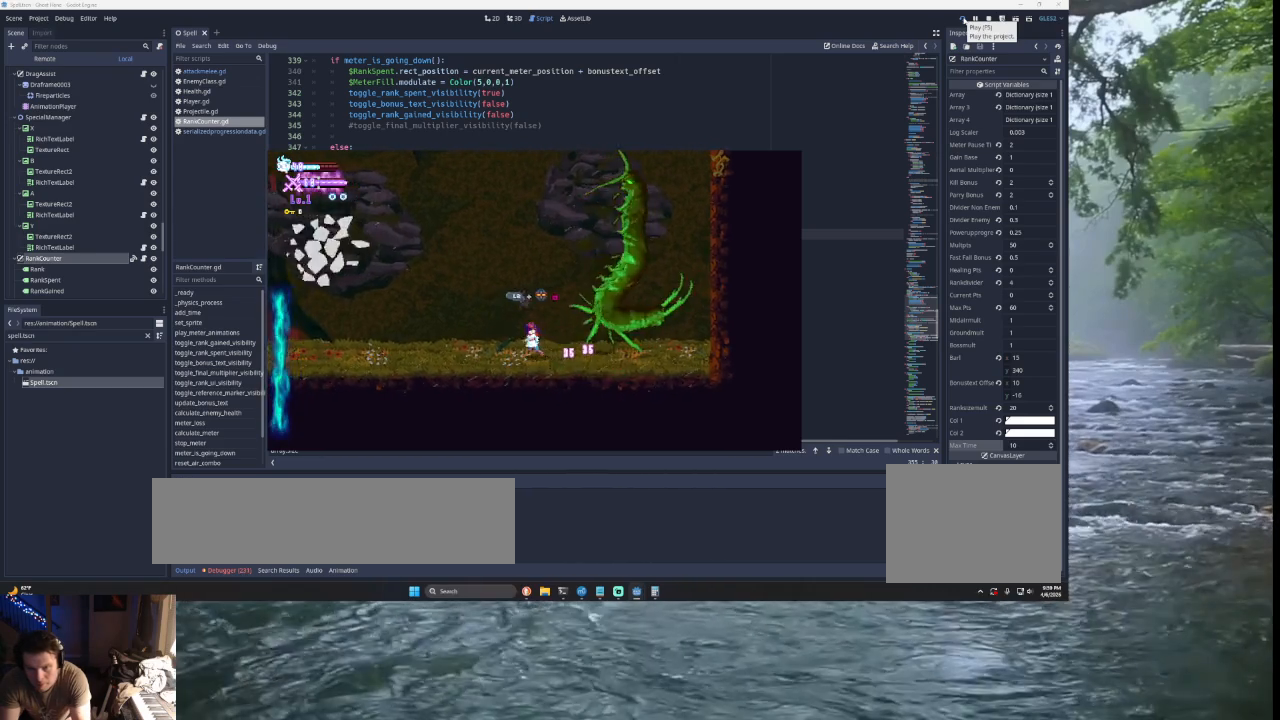
{"buttons": [], "left_stick": "right", "right_stick": "center", "events": [[400, "left_stick", "right"]]}
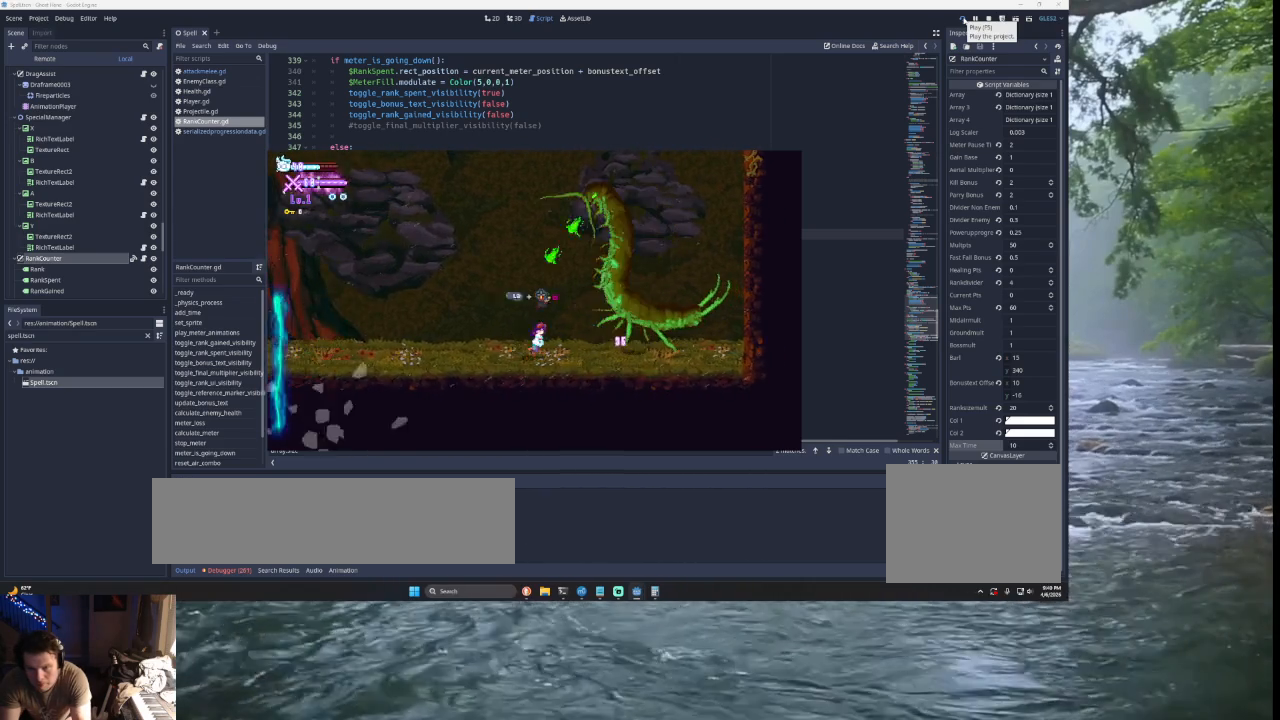
{"buttons": [], "left_stick": "center", "right_stick": "center", "events": [[33, "left_stick", "center"], [100, "R2", "down"], [233, "R2", "up"]]}
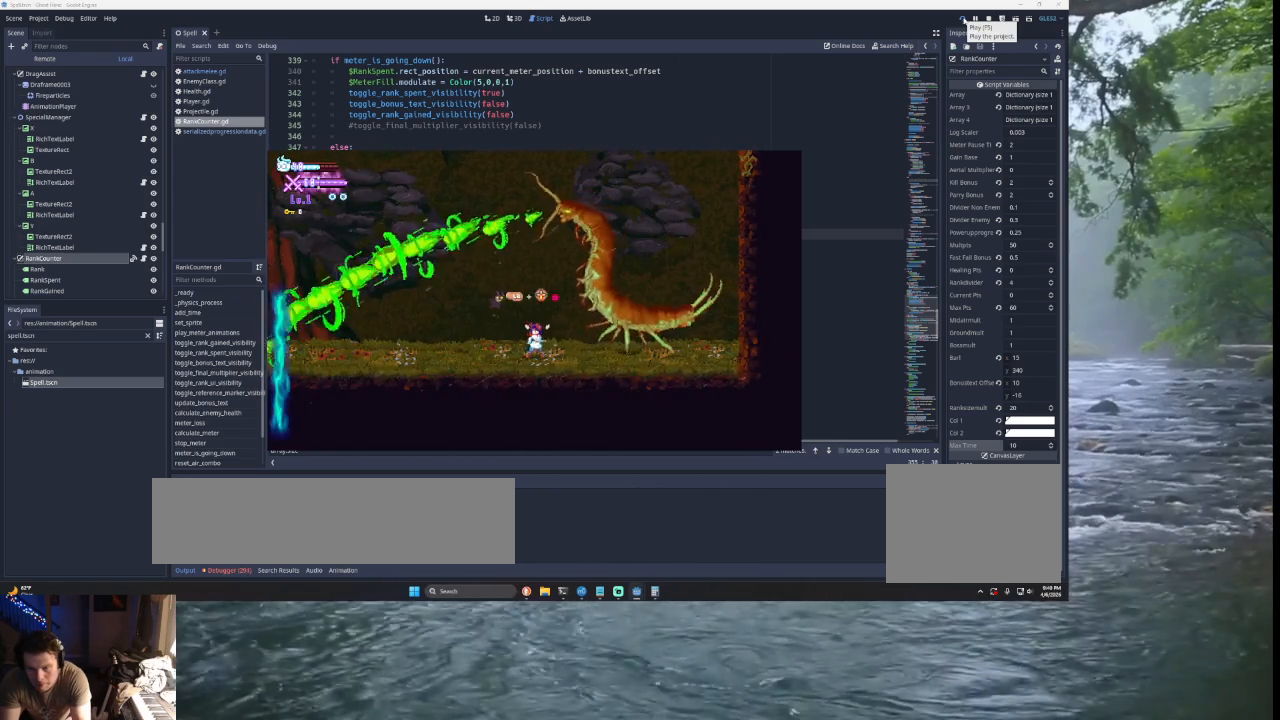
{"buttons": [], "left_stick": "center", "right_stick": "center", "events": [[100, "left_stick", "right"], [300, "SQUARE", "down"], [367, "left_stick", "center"], [433, "SQUARE", "up"]]}
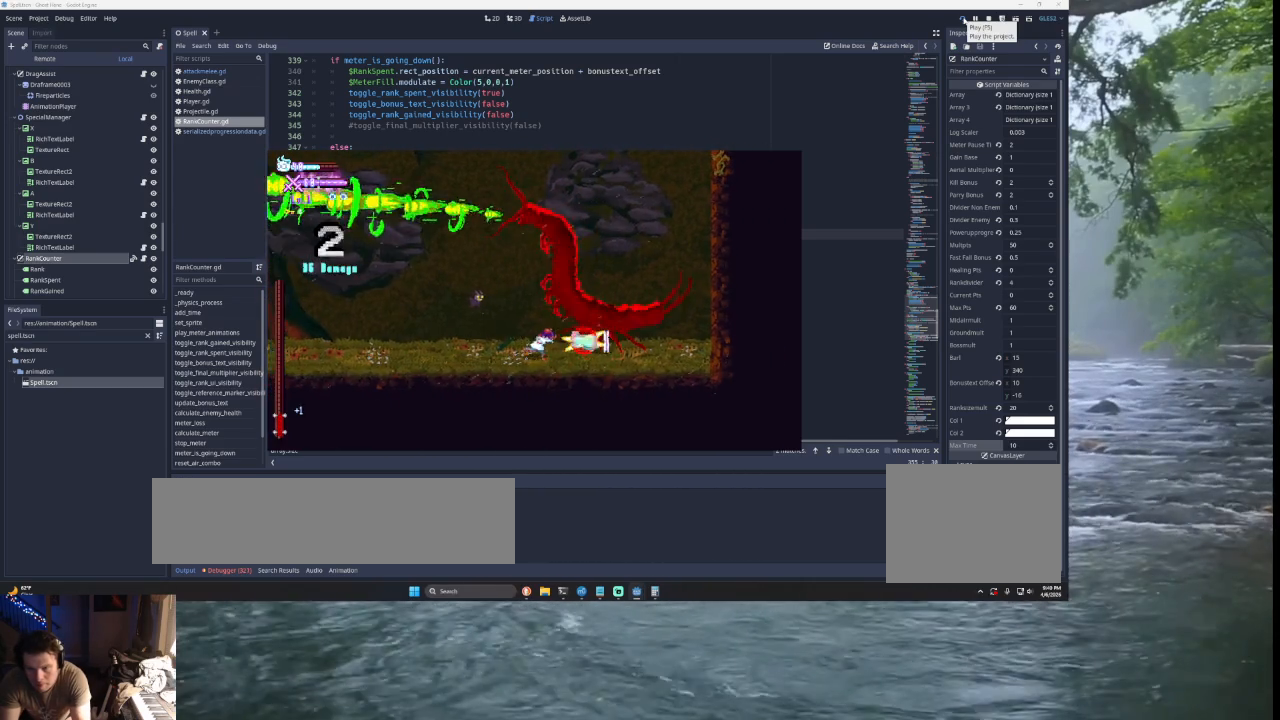
{"buttons": ["SQUARE"], "left_stick": "center", "right_stick": "center", "events": [[67, "SQUARE", "down"], [267, "SQUARE", "up"], [400, "SQUARE", "down"]]}
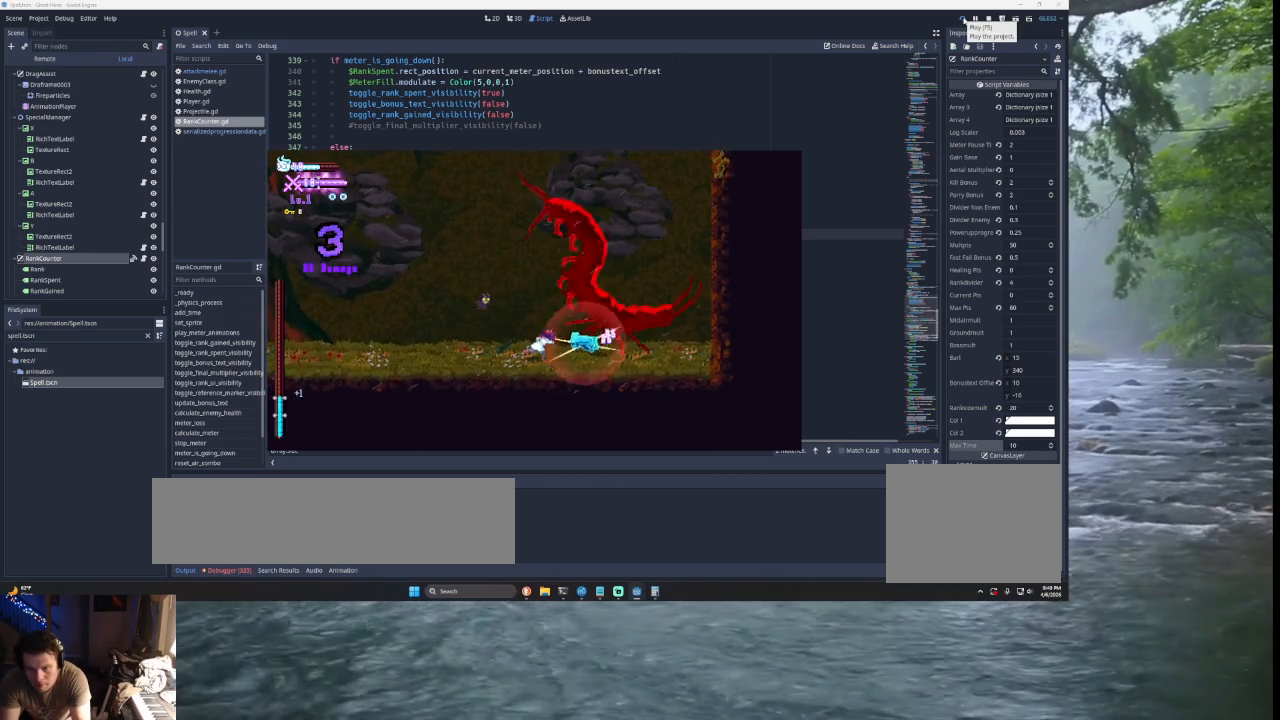
{"buttons": ["SQUARE"], "left_stick": "center", "right_stick": "center", "events": [[33, "SQUARE", "up"], [167, "SQUARE", "down"], [333, "SQUARE", "up"], [500, "SQUARE", "down"]]}
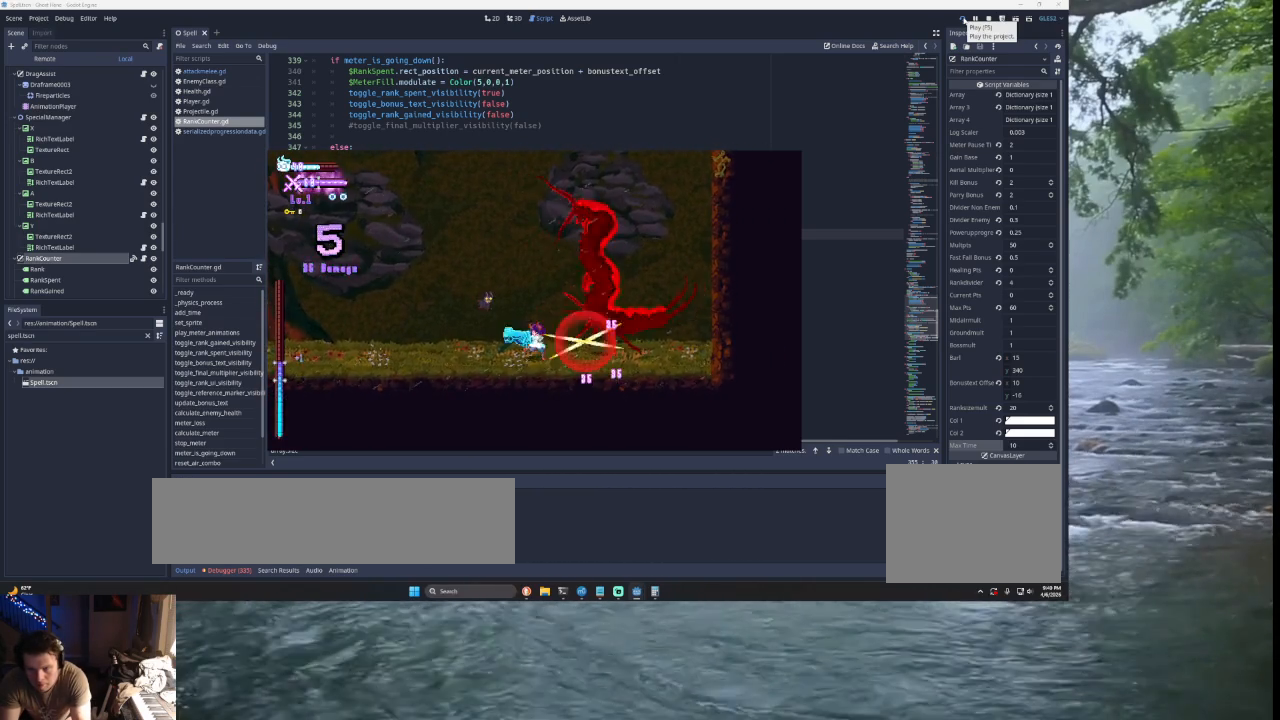
{"buttons": [], "left_stick": "center", "right_stick": "center", "events": [[133, "SQUARE", "up"], [300, "SQUARE", "down"], [433, "SQUARE", "up"]]}
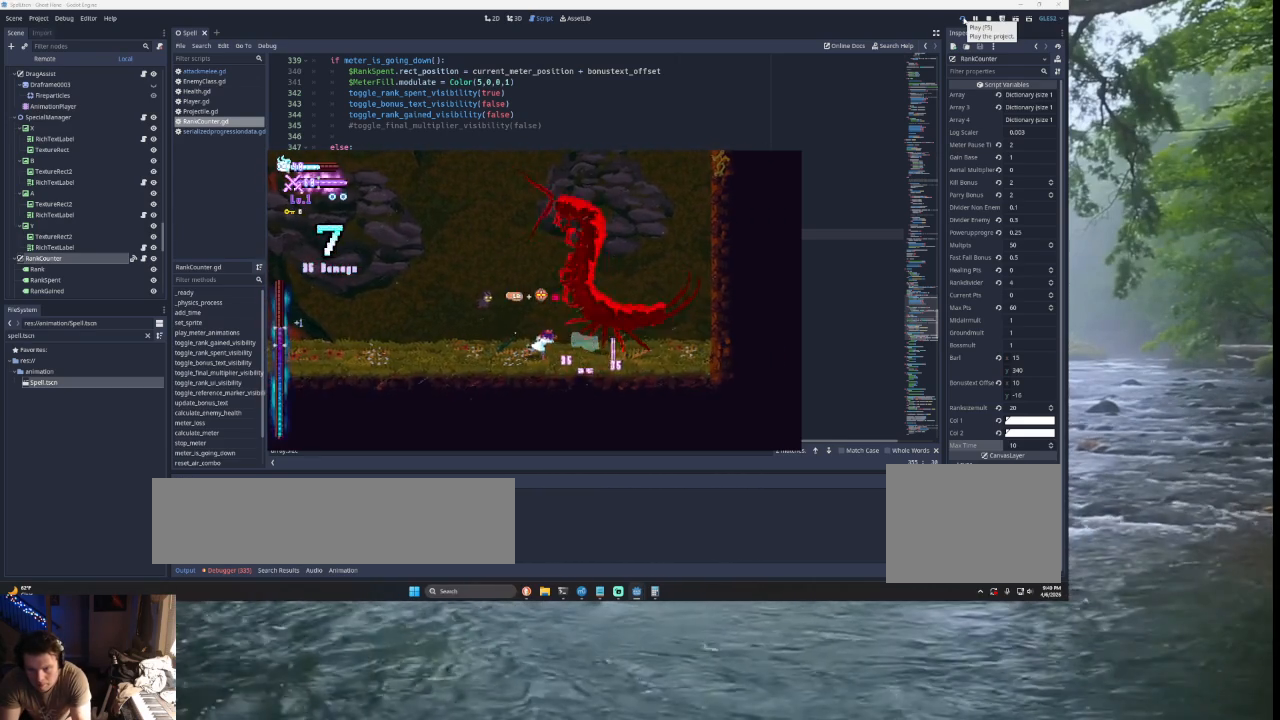
{"buttons": [], "left_stick": "center", "right_stick": "center", "events": [[100, "SQUARE", "down"], [233, "SQUARE", "up"]]}
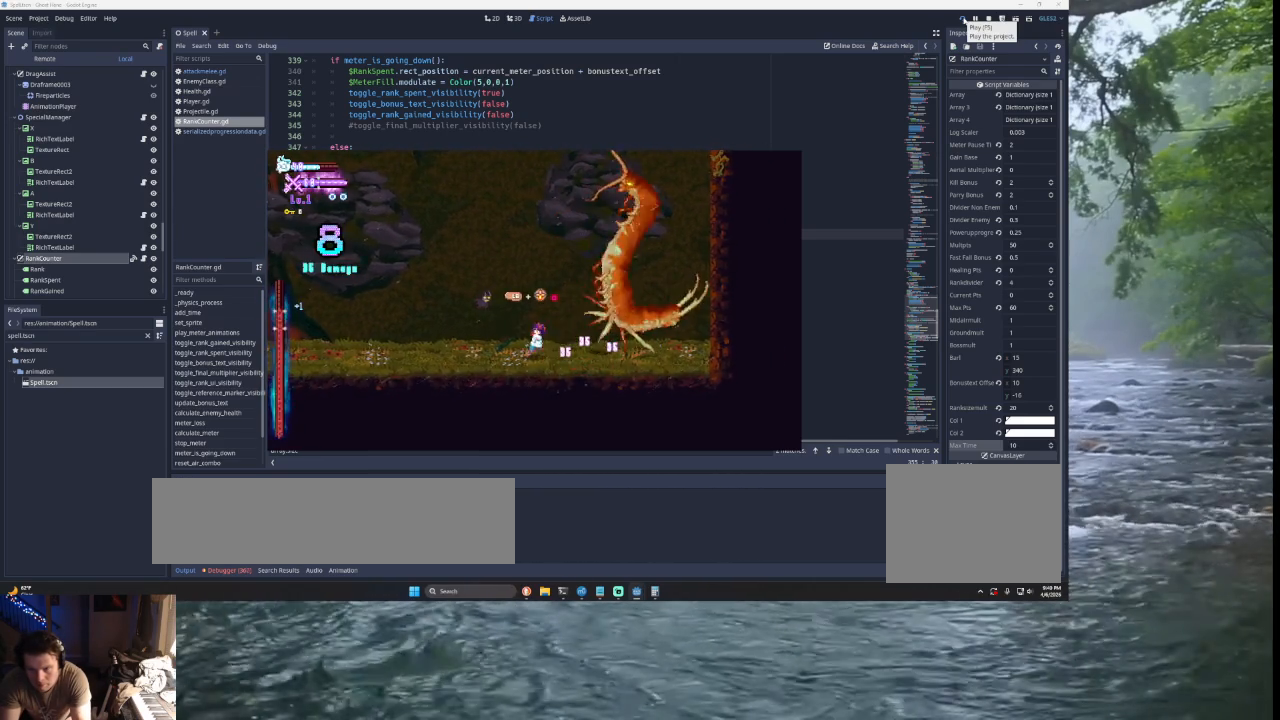
{"buttons": [], "left_stick": "center", "right_stick": "center", "events": [[100, "left_stick", "right"], [167, "SQUARE", "down"], [233, "left_stick", "center"], [300, "SQUARE", "up"]]}
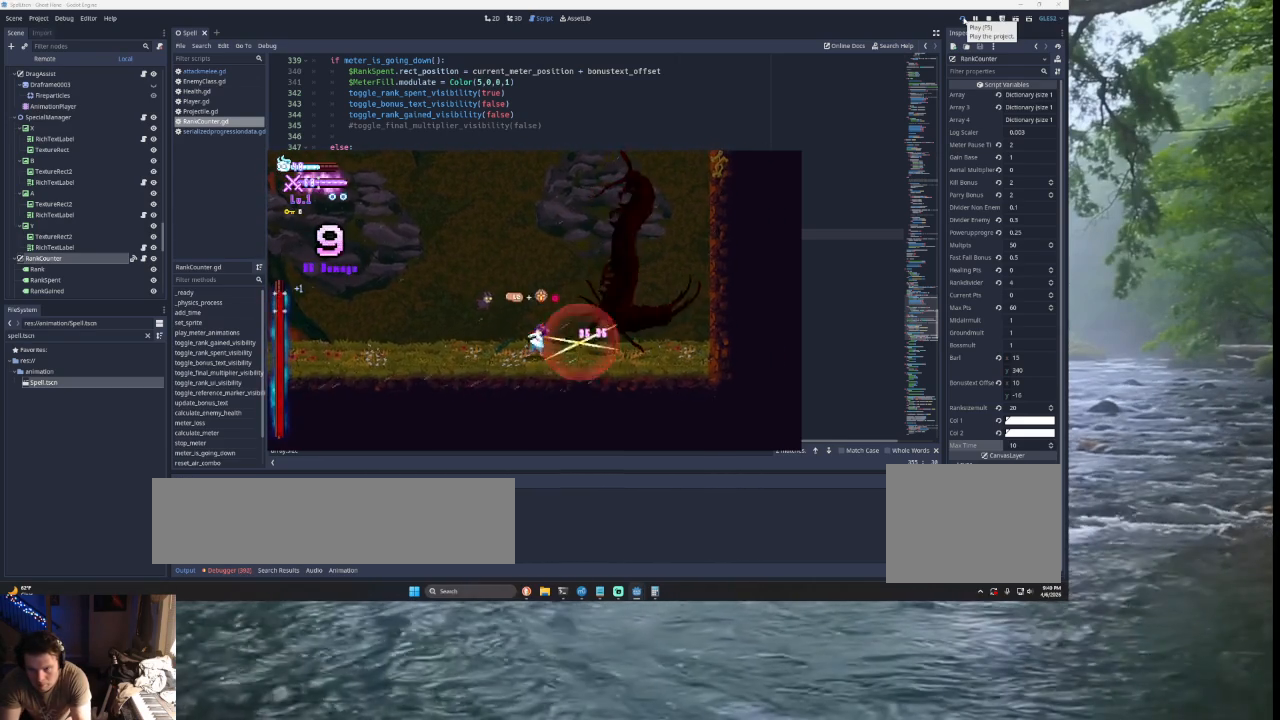
{"buttons": [], "left_stick": "center", "right_stick": "center", "events": [[200, "SQUARE", "down"], [400, "SQUARE", "up"]]}
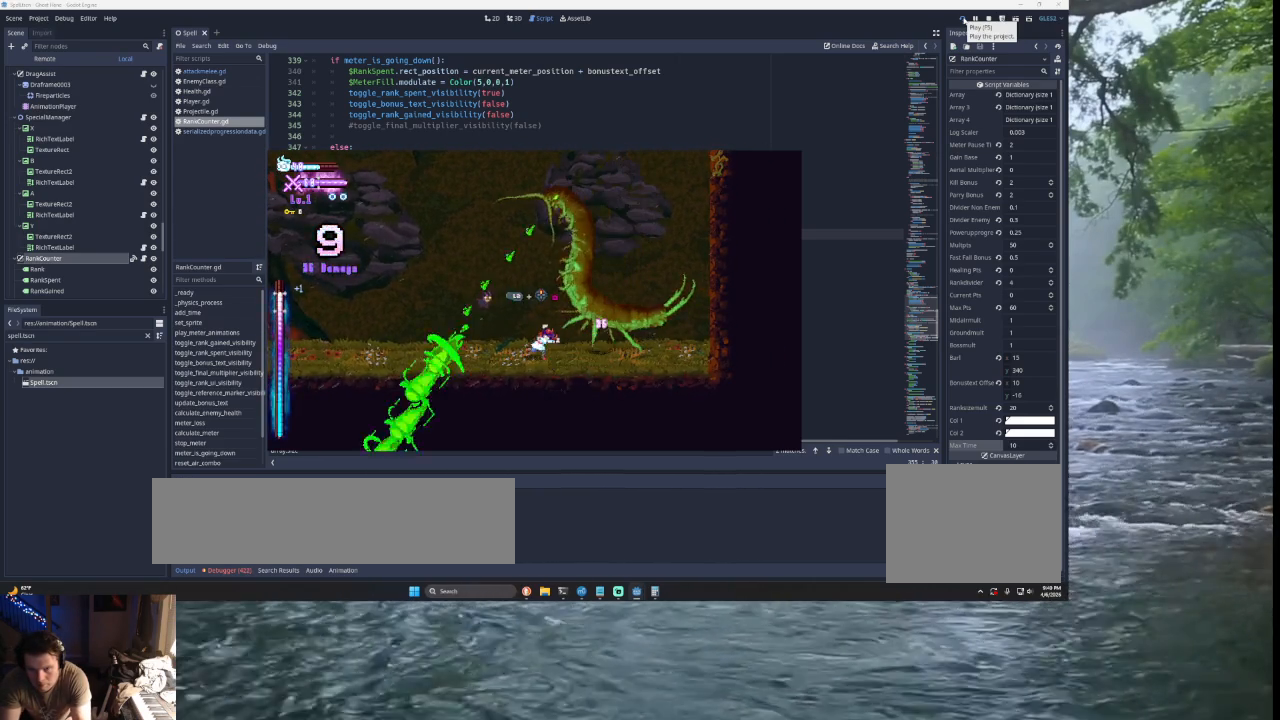
{"buttons": [], "left_stick": "right", "right_stick": "center", "events": [[100, "SQUARE", "down"], [267, "SQUARE", "up"], [500, "left_stick", "right"]]}
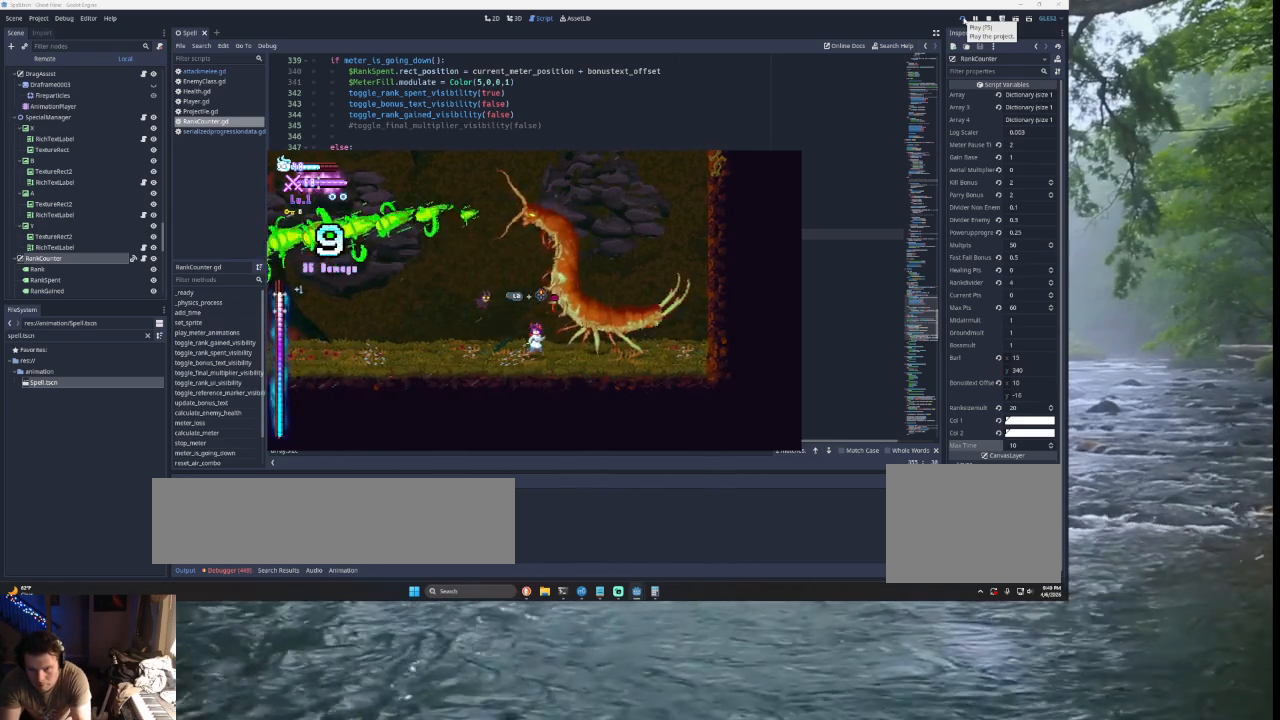
{"buttons": ["SQUARE"], "left_stick": "center", "right_stick": "center", "events": [[33, "SQUARE", "down"], [167, "left_stick", "center"], [233, "SQUARE", "up"], [333, "SQUARE", "down"]]}
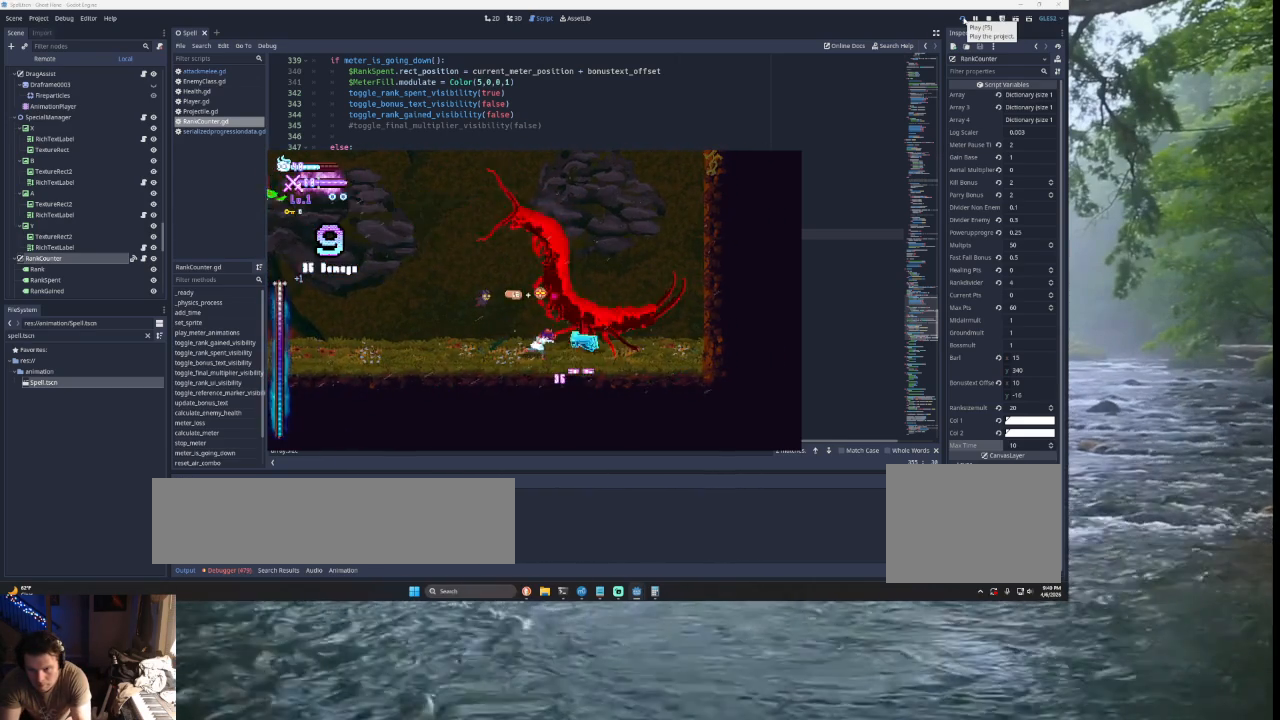
{"buttons": ["SQUARE"], "left_stick": "center", "right_stick": "center", "events": [[33, "SQUARE", "up"], [100, "SQUARE", "down"], [300, "SQUARE", "up"], [433, "SQUARE", "down"]]}
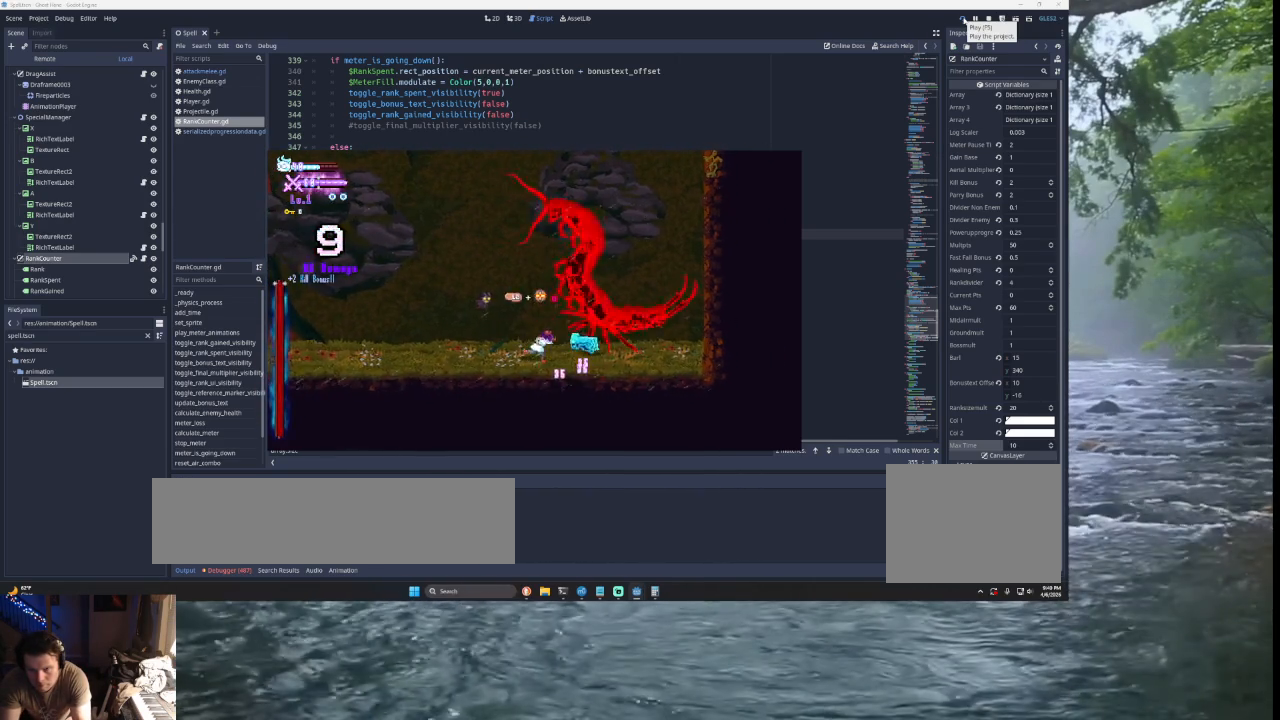
{"buttons": ["SQUARE"], "left_stick": "center", "right_stick": "center", "events": [[33, "SQUARE", "up"], [333, "left_stick", "right"], [467, "SQUARE", "down"], [500, "left_stick", "center"]]}
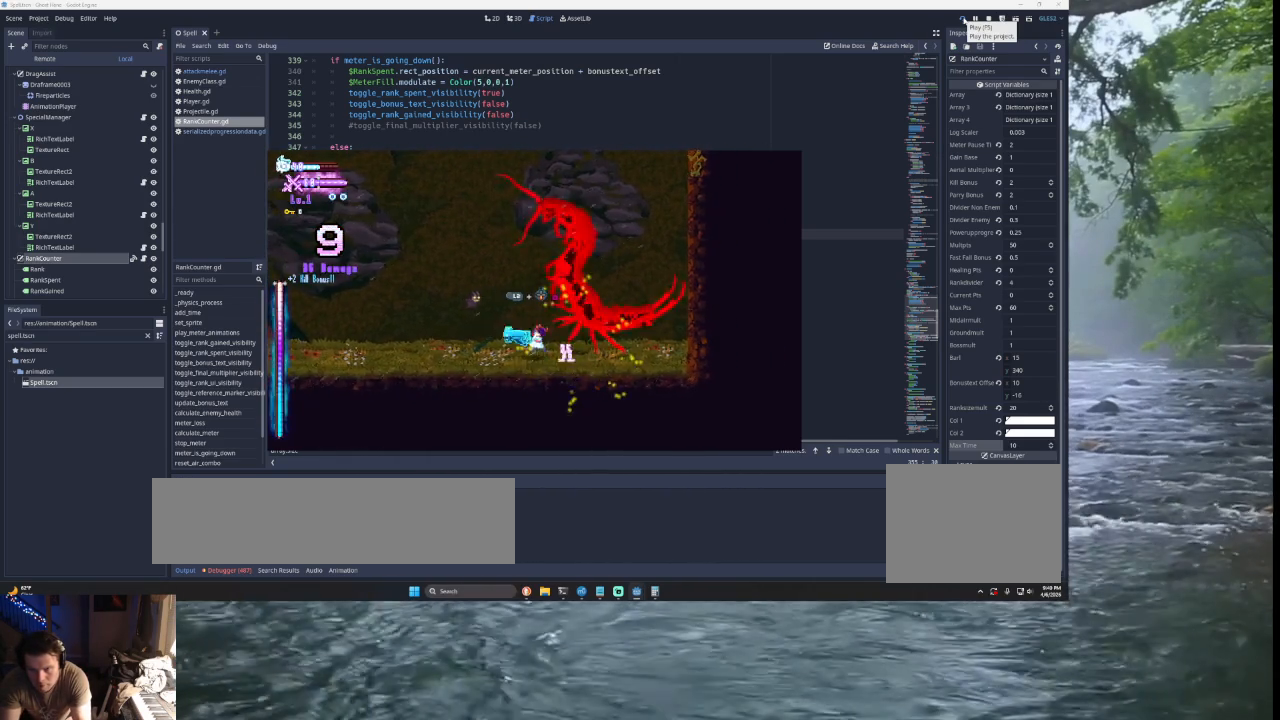
{"buttons": ["SQUARE"], "left_stick": "center", "right_stick": "center", "events": [[133, "SQUARE", "up"], [233, "SQUARE", "down"], [433, "SQUARE", "up"], [500, "SQUARE", "down"]]}
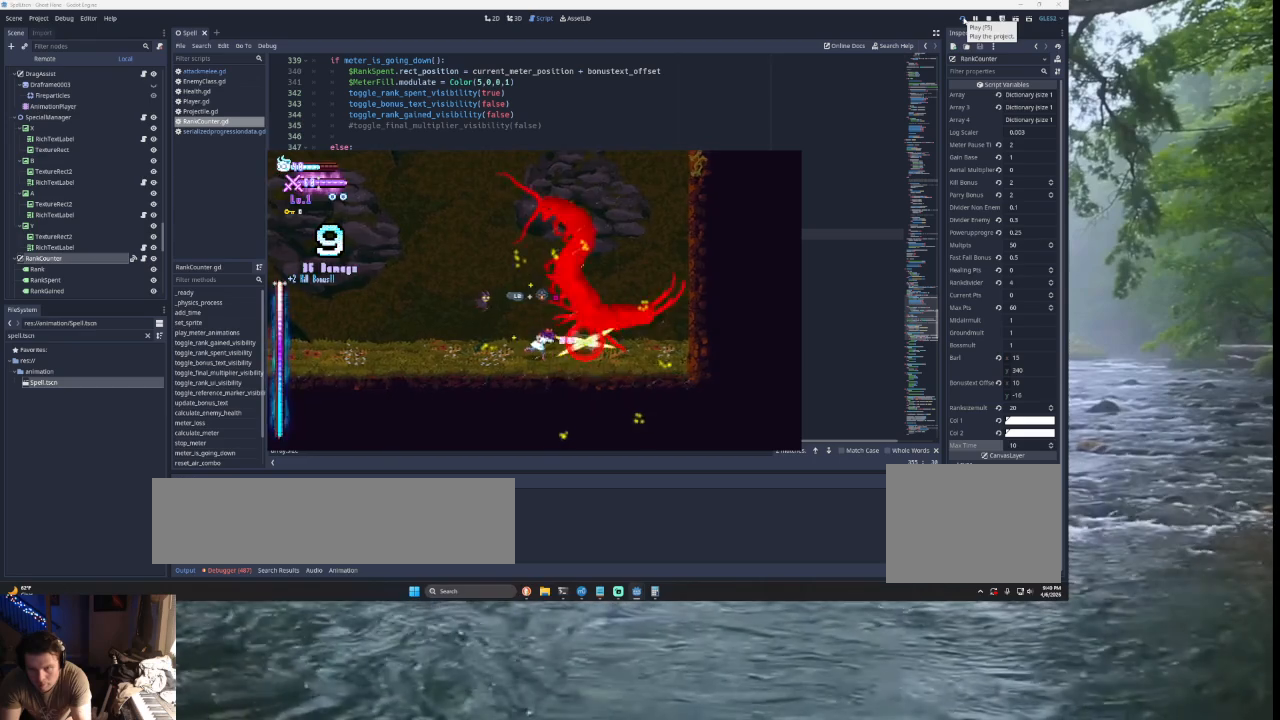
{"buttons": [], "left_stick": "center", "right_stick": "center", "events": [[200, "SQUARE", "up"], [333, "SQUARE", "down"], [467, "SQUARE", "up"]]}
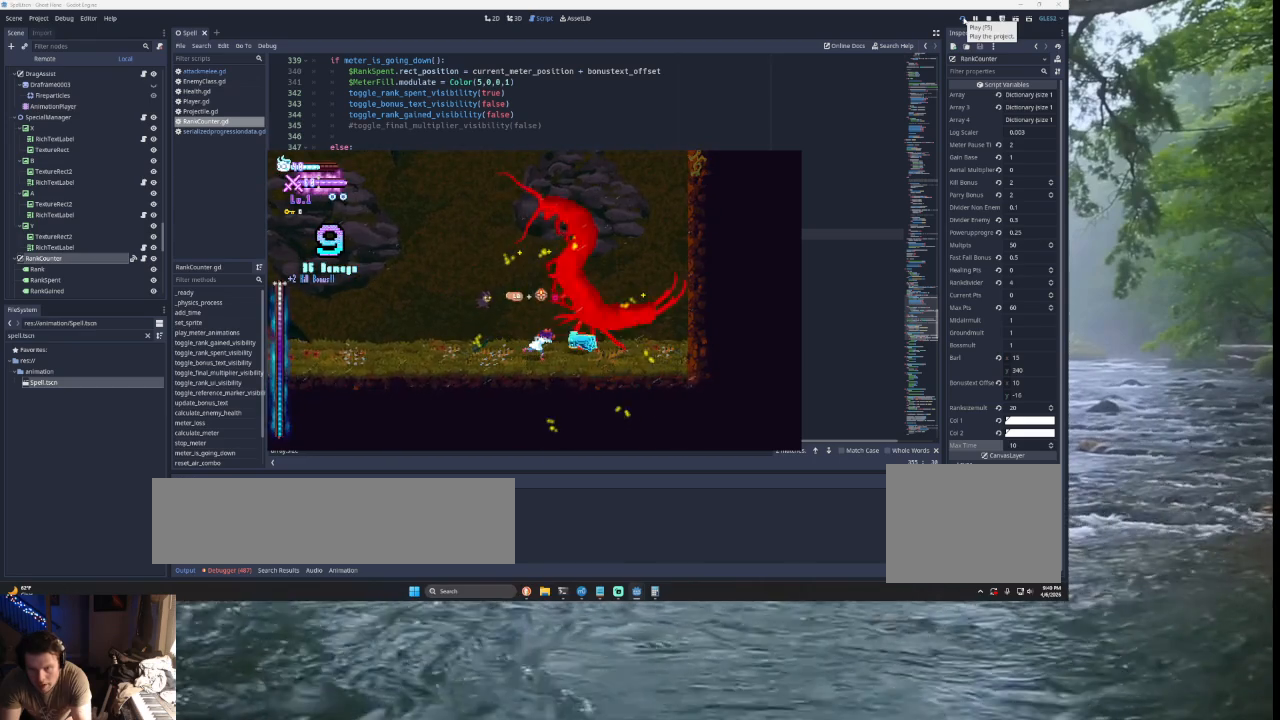
{"buttons": [], "left_stick": "center", "right_stick": "center", "events": [[33, "left_stick", "left"], [167, "START", "down"], [300, "START", "up"], [300, "left_stick", "center"]]}
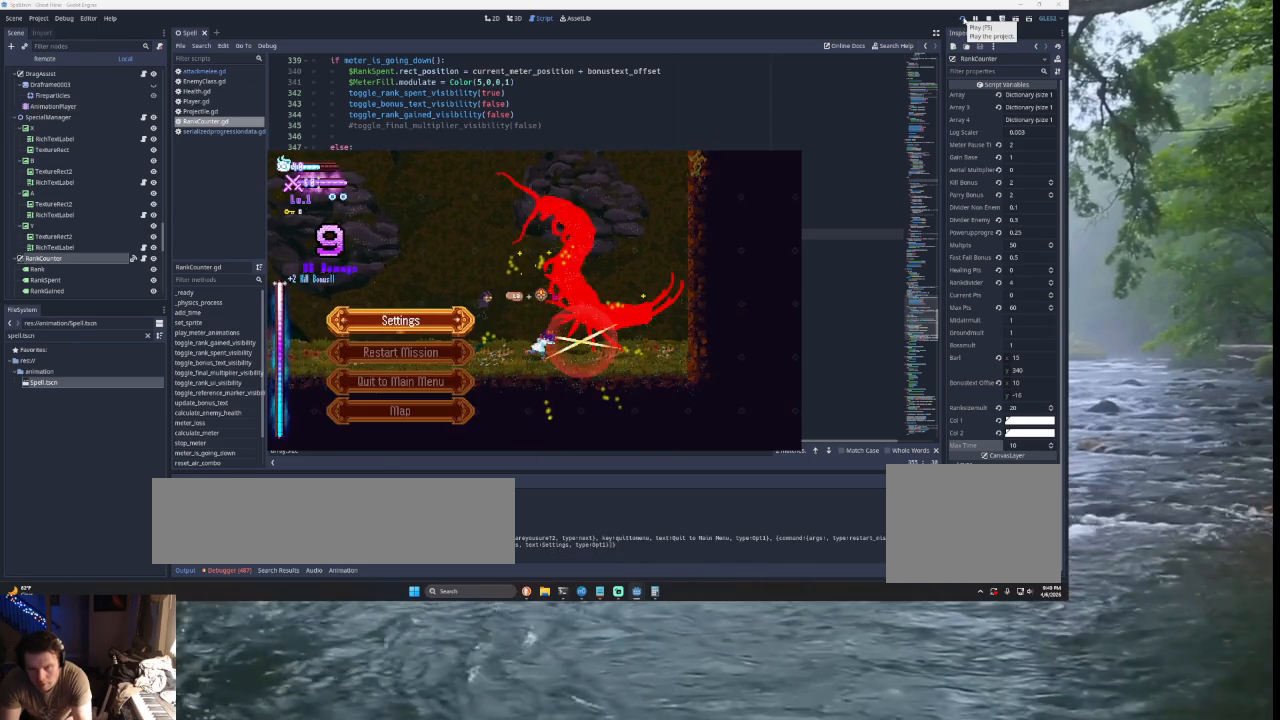
{"buttons": [], "left_stick": "center", "right_stick": "center", "events": []}
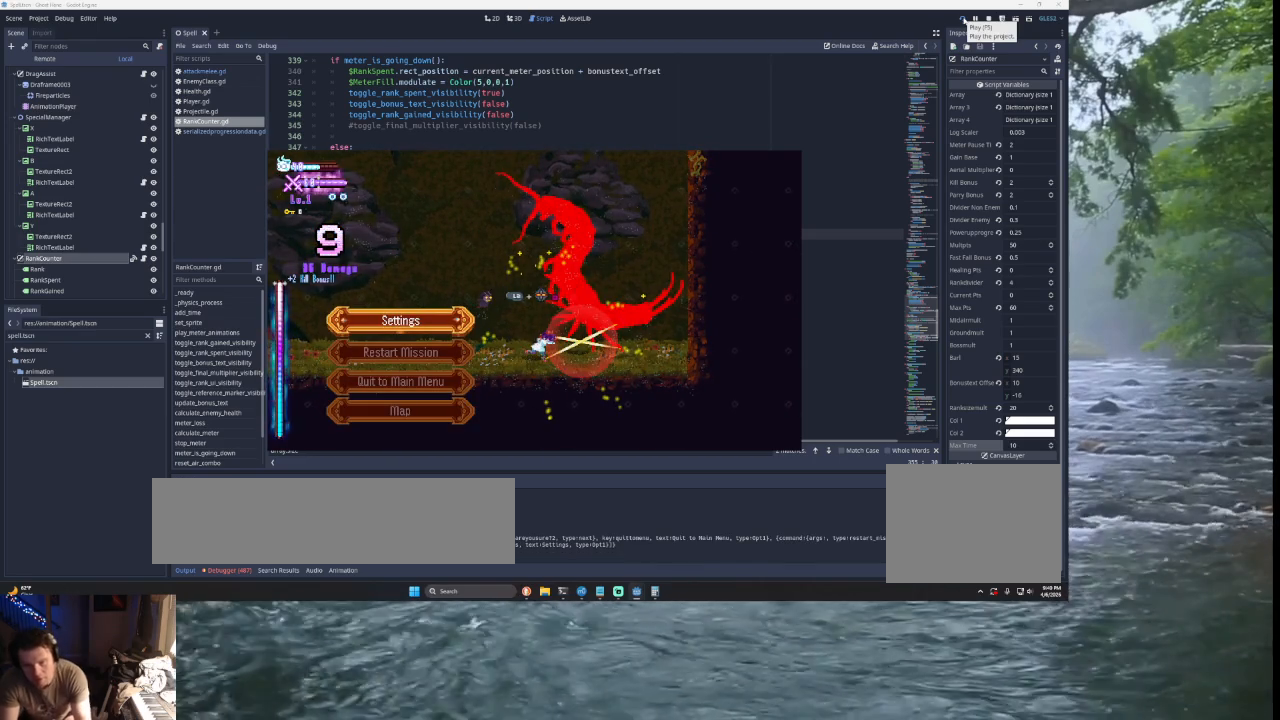
{"buttons": ["START"], "left_stick": "center", "right_stick": "center", "events": [[500, "START", "down"]]}
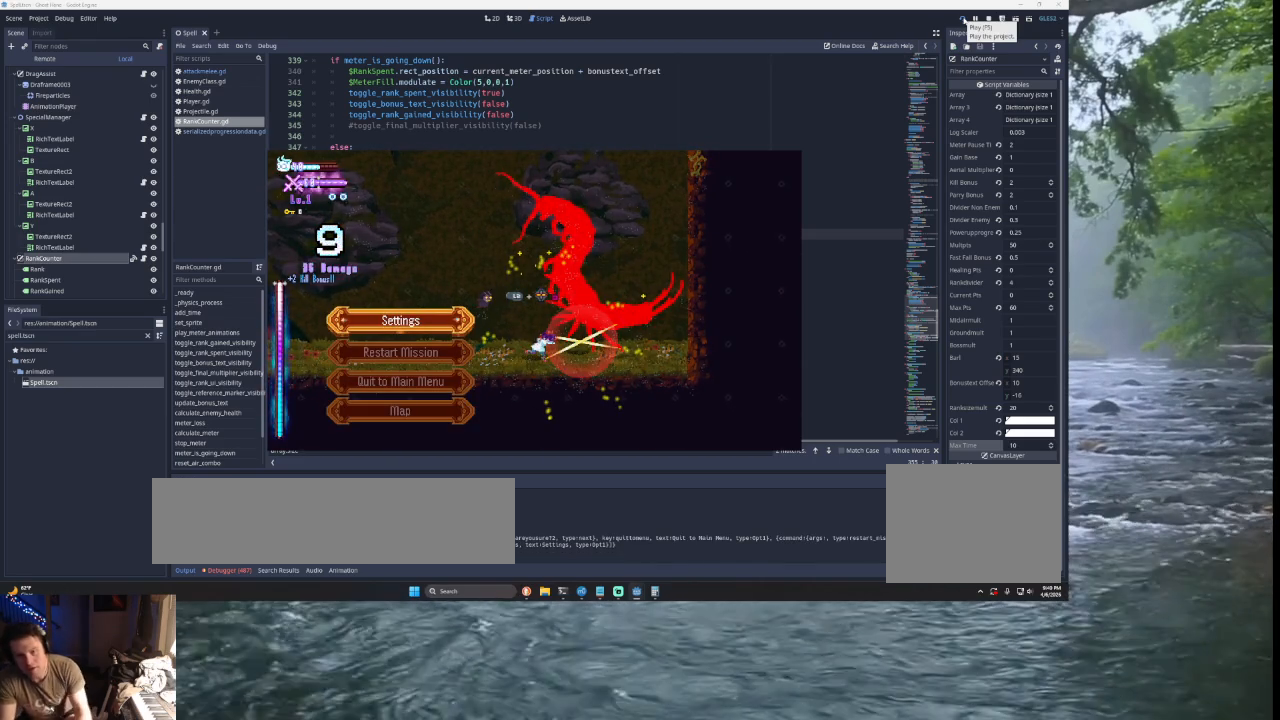
{"buttons": ["START"], "left_stick": "center", "right_stick": "center", "events": [[267, "SQUARE", "down"], [467, "SQUARE", "up"]]}
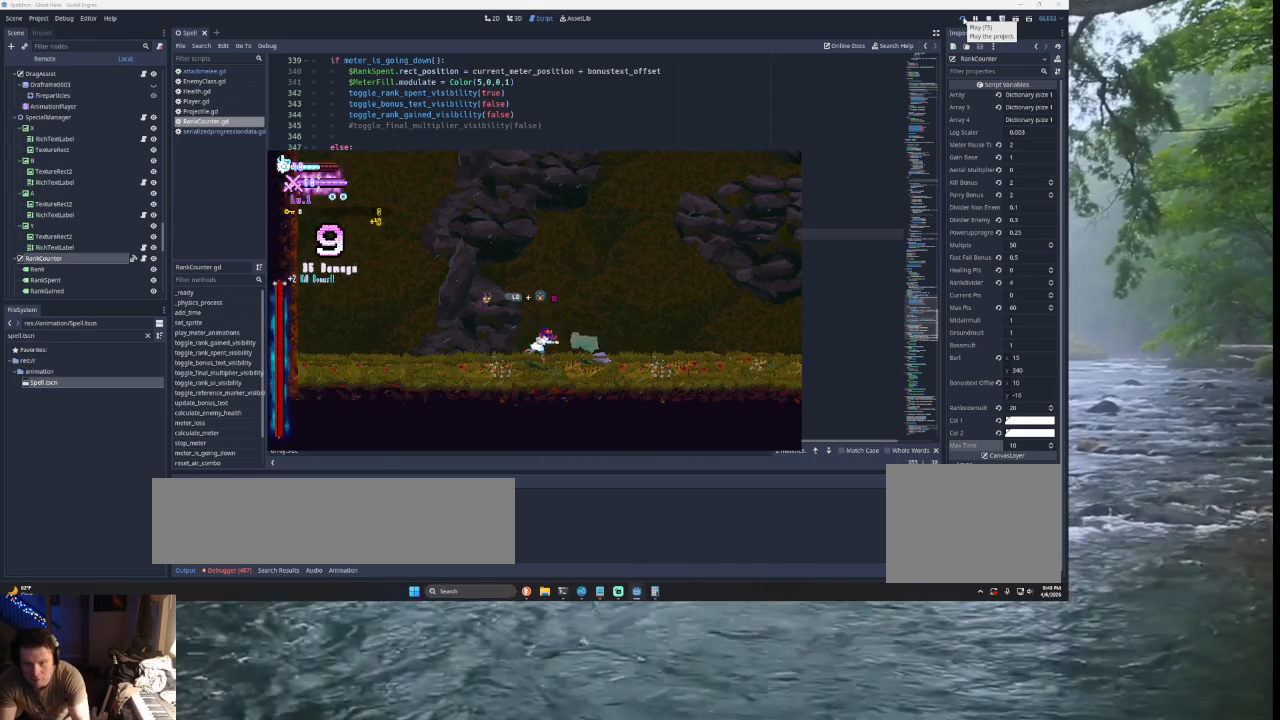
{"buttons": ["SQUARE"], "left_stick": "center", "right_stick": "center", "events": [[33, "START", "up"], [67, "SQUARE", "down"], [267, "SQUARE", "up"], [400, "SQUARE", "down"]]}
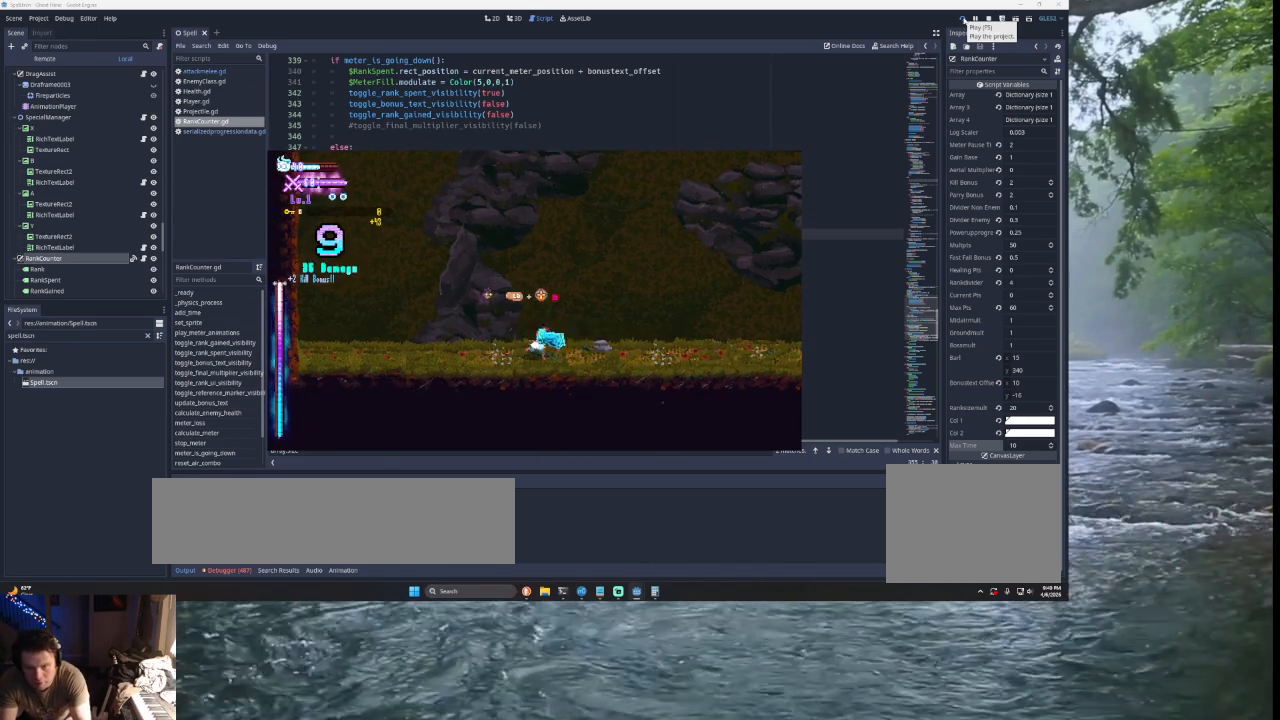
{"buttons": [], "left_stick": "right", "right_stick": "center", "events": [[33, "SQUARE", "up"], [233, "left_stick", "right"]]}
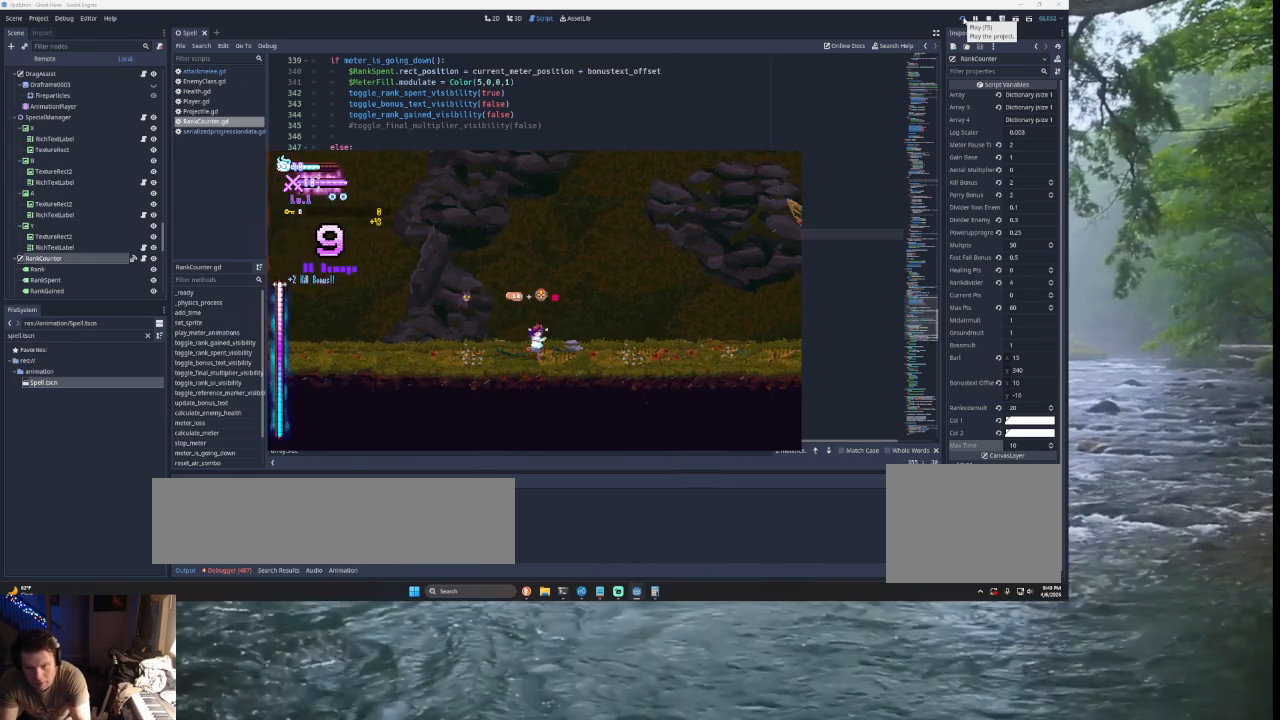
{"buttons": [], "left_stick": "right", "right_stick": "center", "events": []}
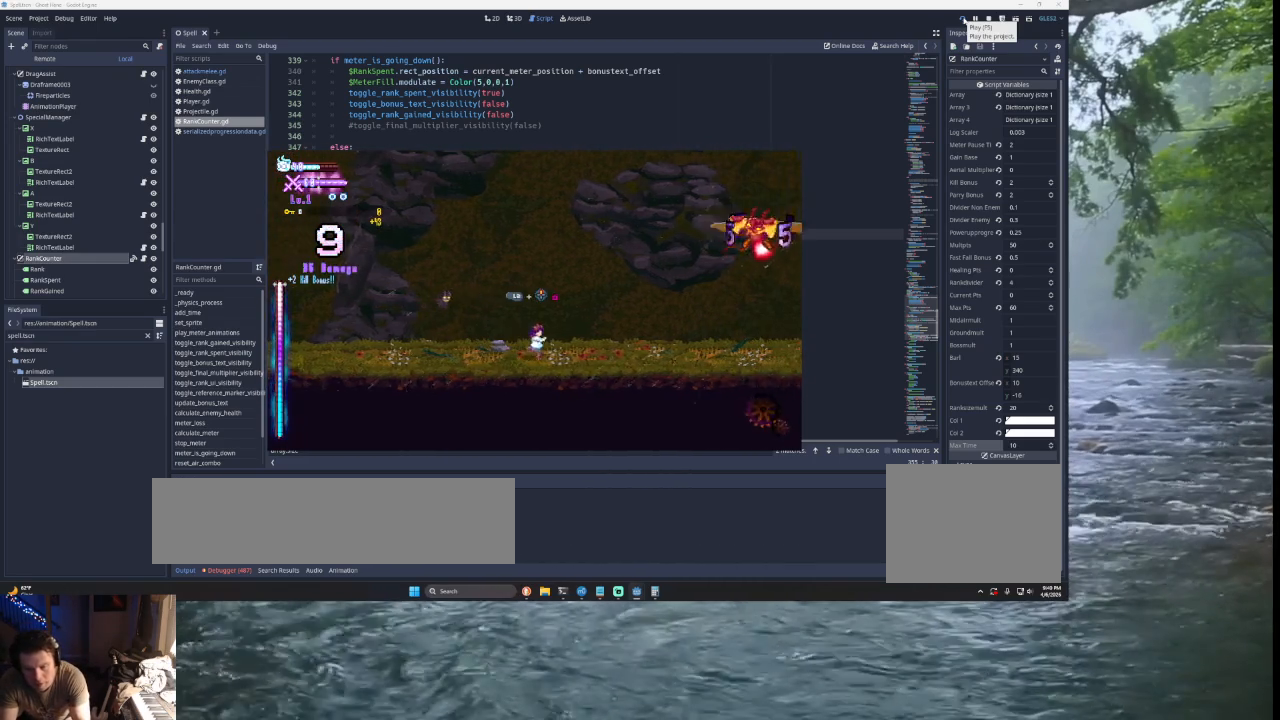
{"buttons": [], "left_stick": "left", "right_stick": "center", "events": [[467, "left_stick", "left"]]}
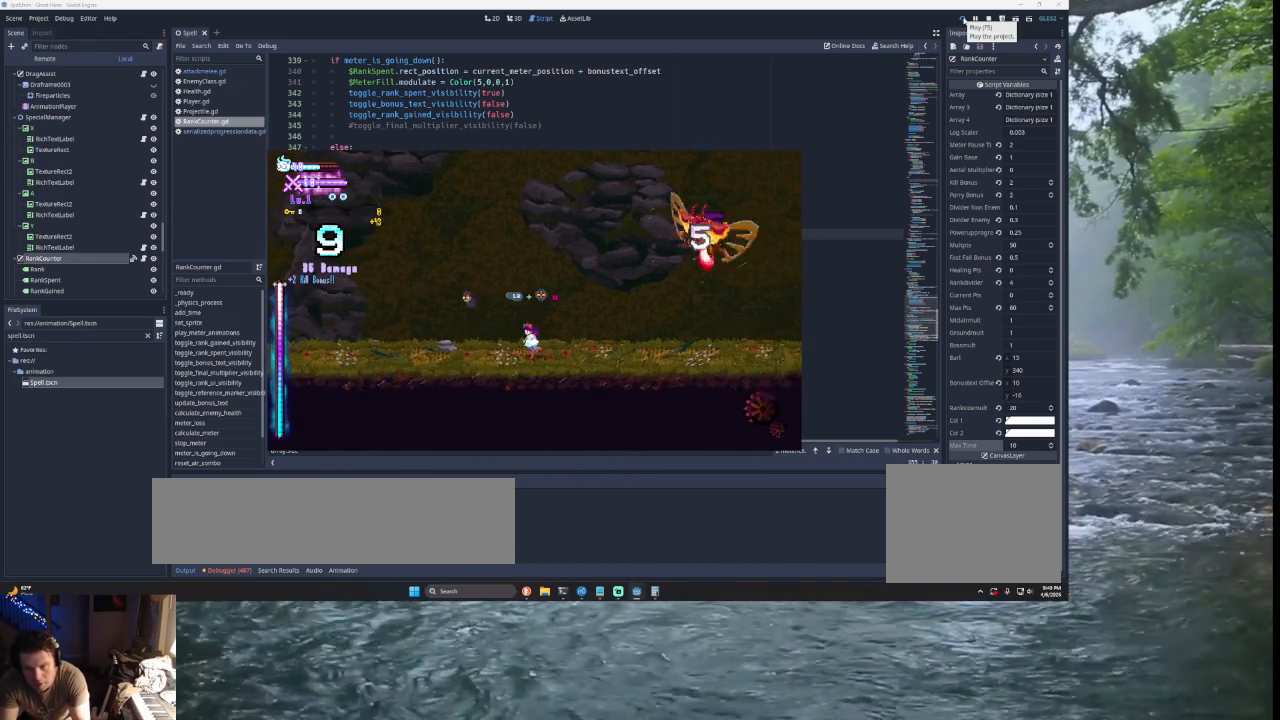
{"buttons": ["TRIANGLE"], "left_stick": "left", "right_stick": "center", "events": [[167, "left_stick", "center"], [300, "left_stick", "left"], [400, "TRIANGLE", "down"]]}
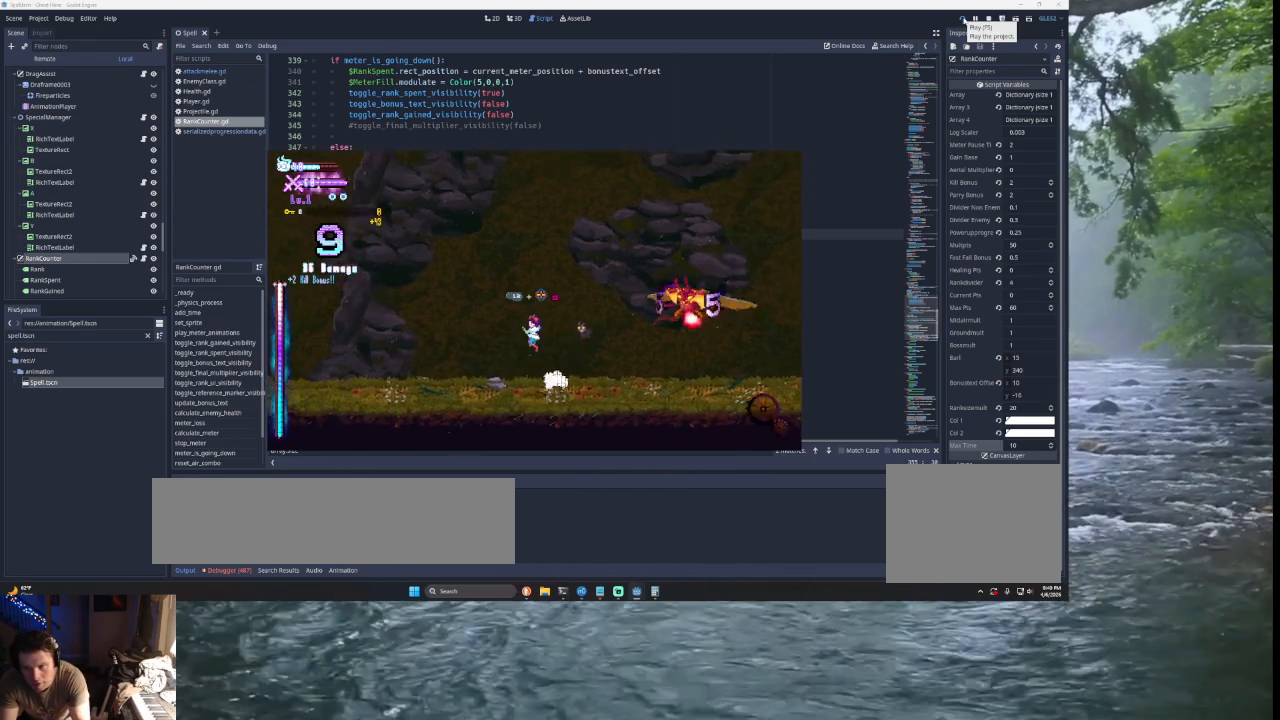
{"buttons": [], "left_stick": "right", "right_stick": "down", "events": [[167, "TRIANGLE", "up"], [167, "left_stick", "center"], [233, "TRIANGLE", "down"], [267, "left_stick", "right"], [400, "TRIANGLE", "up"], [433, "right_stick", "down"]]}
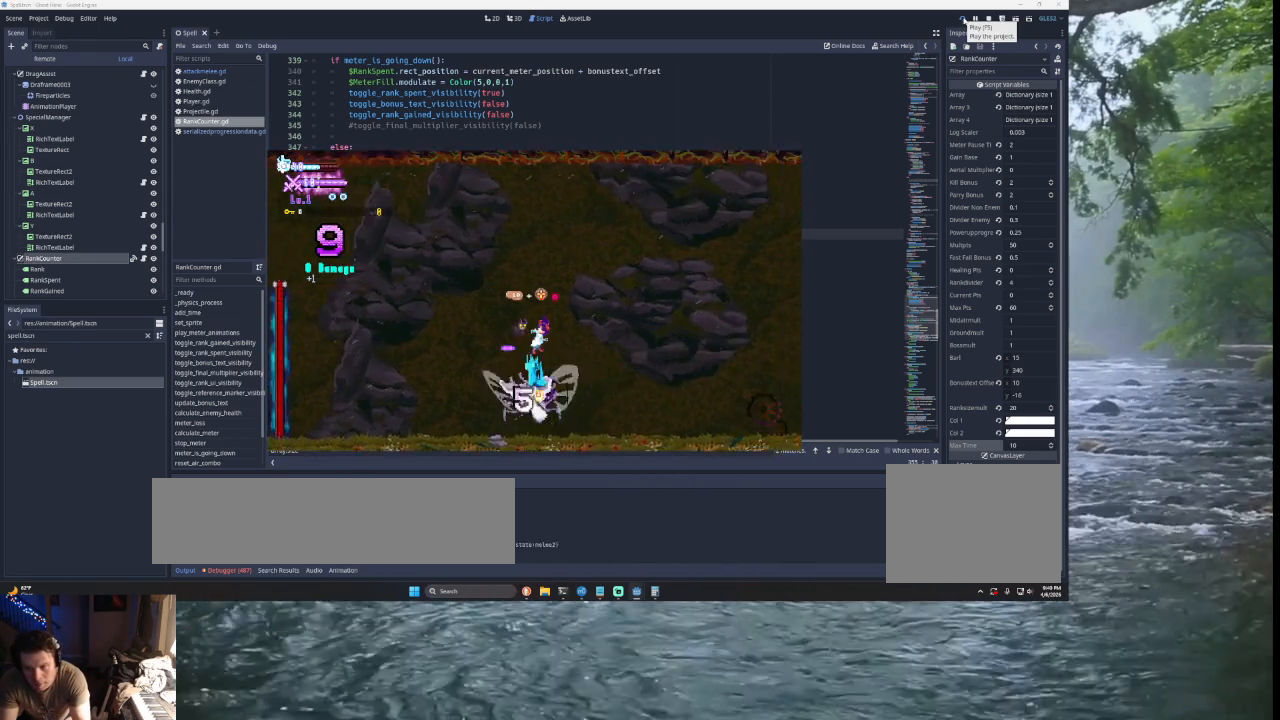
{"buttons": ["SQUARE"], "left_stick": "left", "right_stick": "center", "events": [[67, "left_stick", "center"], [100, "right_stick", "center"], [167, "left_stick", "left"], [400, "SQUARE", "down"]]}
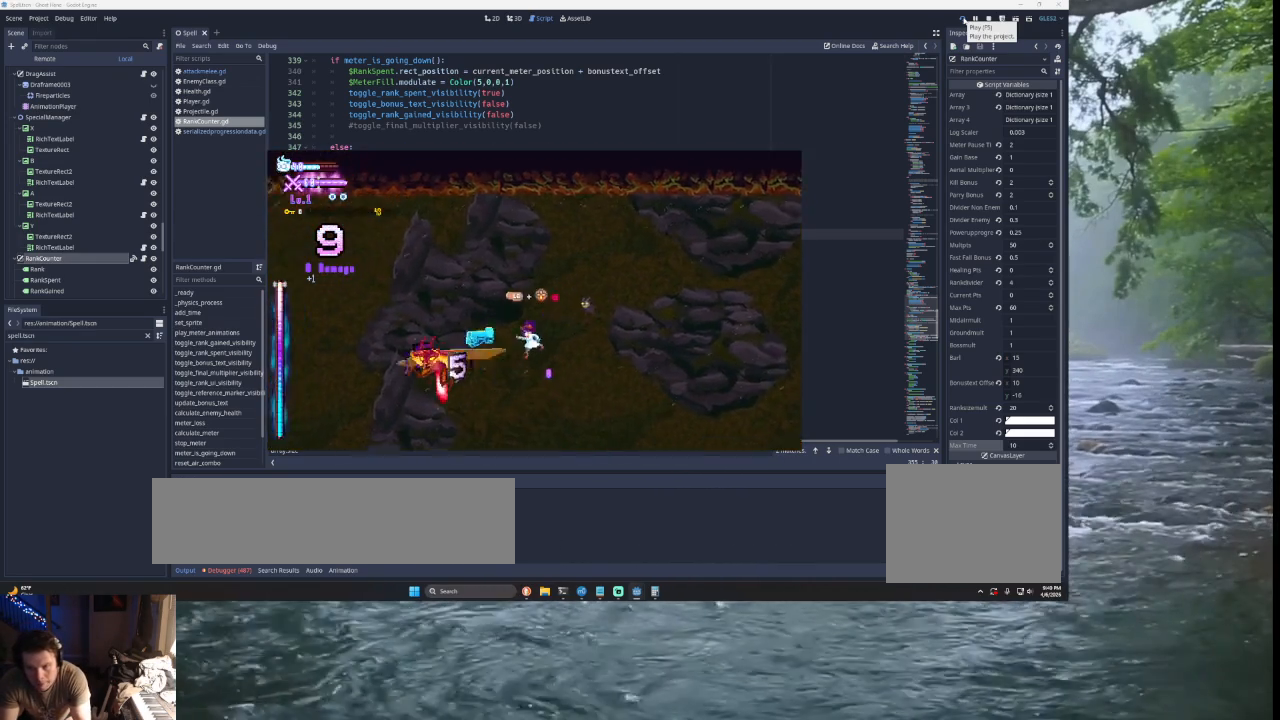
{"buttons": [], "left_stick": "right", "right_stick": "center", "events": [[100, "SQUARE", "up"], [100, "left_stick", "down"], [300, "left_stick", "center"], [400, "left_stick", "right"]]}
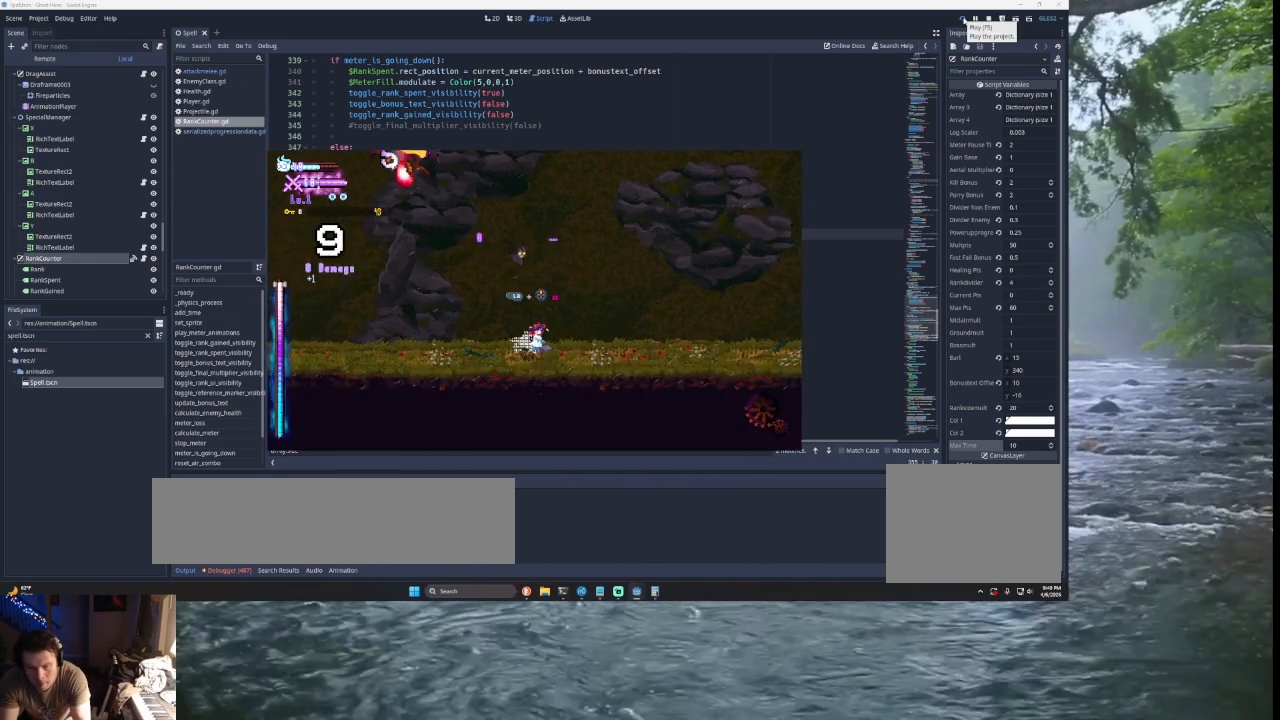
{"buttons": [], "left_stick": "right", "right_stick": "center", "events": []}